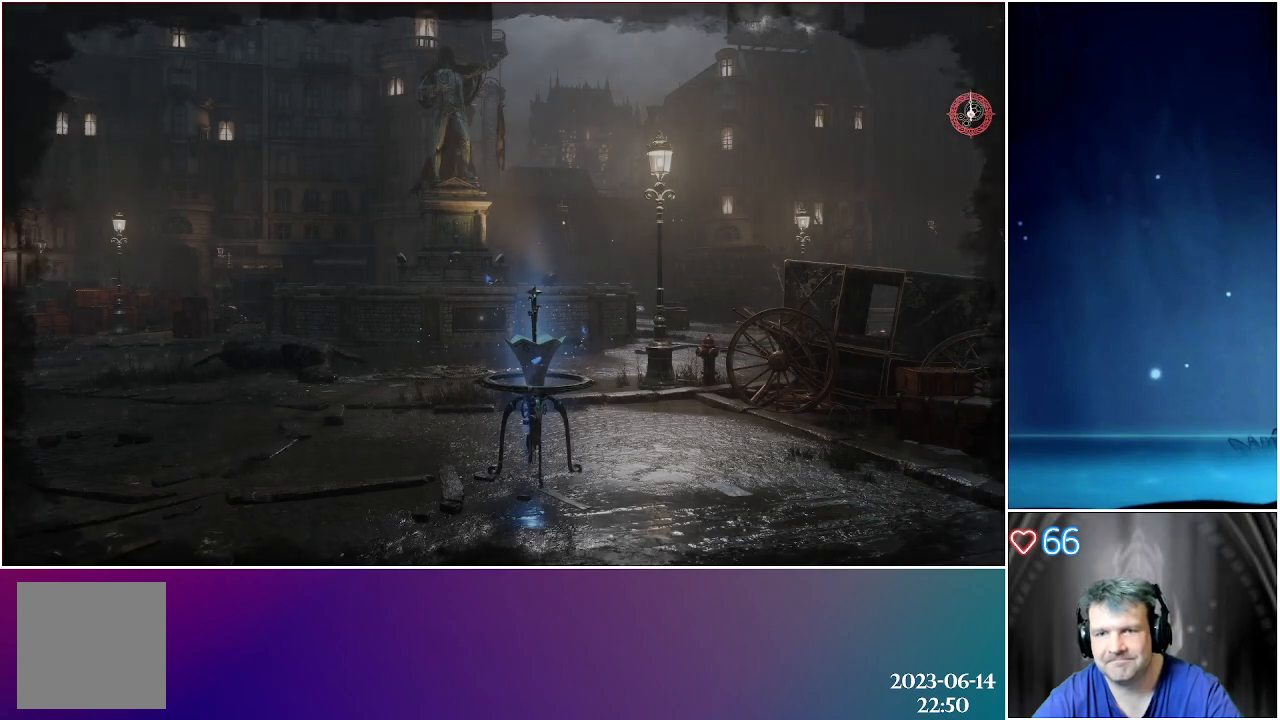
Gameplay with a controller (Xbox layout); each line is a JSON object with the inputs held at the frame after it. "events" lists button and stick changes between this image and that frame as [ms after this image, input, new state], when the widget could be followed in between.
{"buttons": [], "left_stick": "center", "right_stick": "center", "events": [[167, "START", "down"], [367, "START", "up"]]}
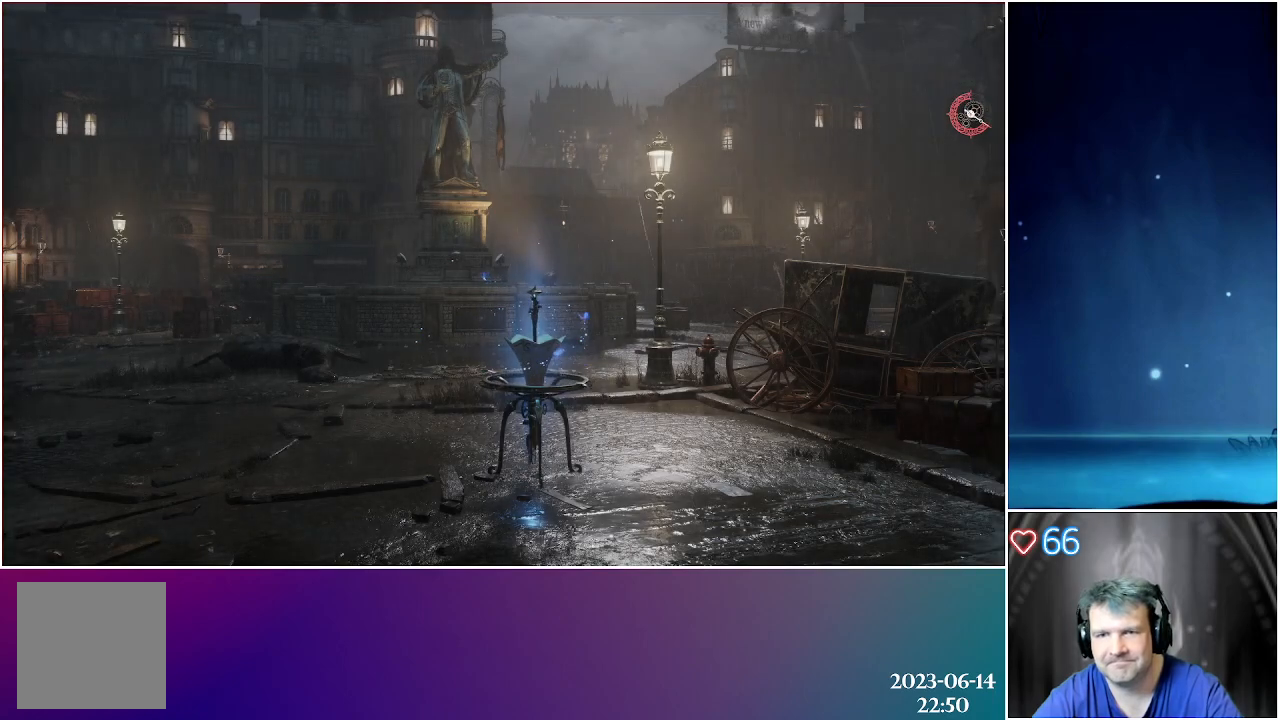
{"buttons": [], "left_stick": "center", "right_stick": "center", "events": []}
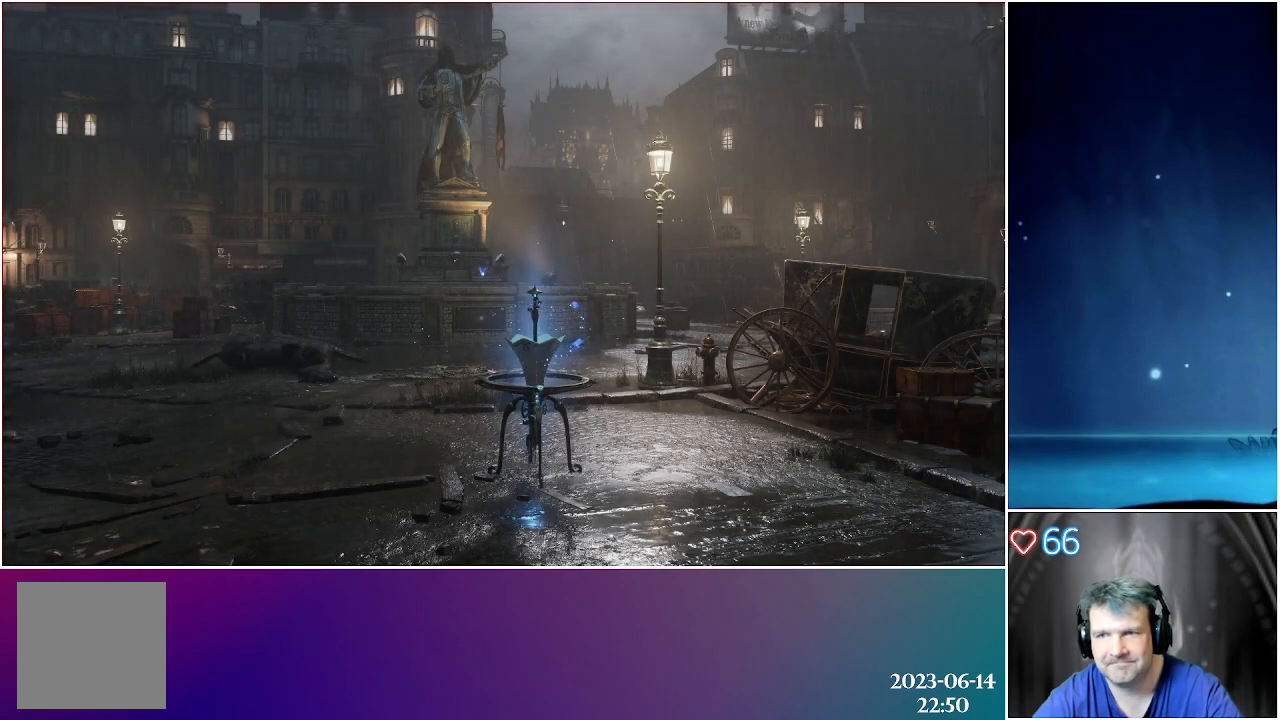
{"buttons": [], "left_stick": "center", "right_stick": "center", "events": []}
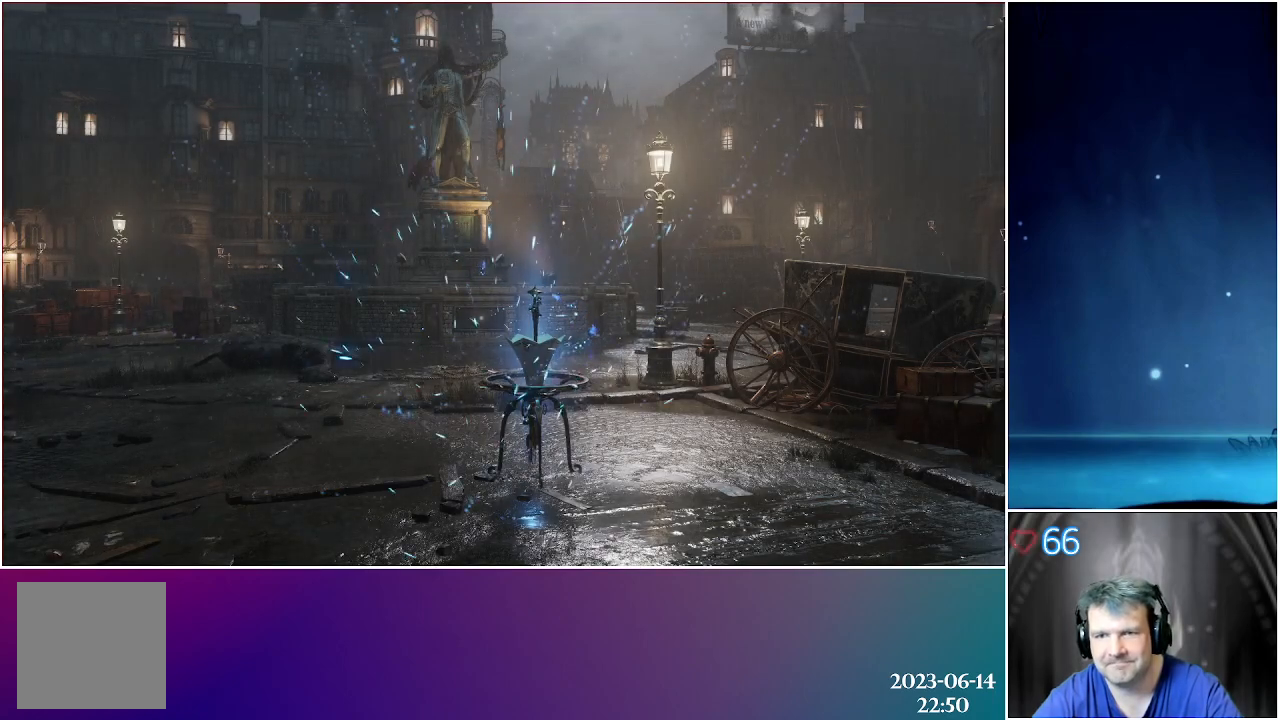
{"buttons": [], "left_stick": "center", "right_stick": "center", "events": []}
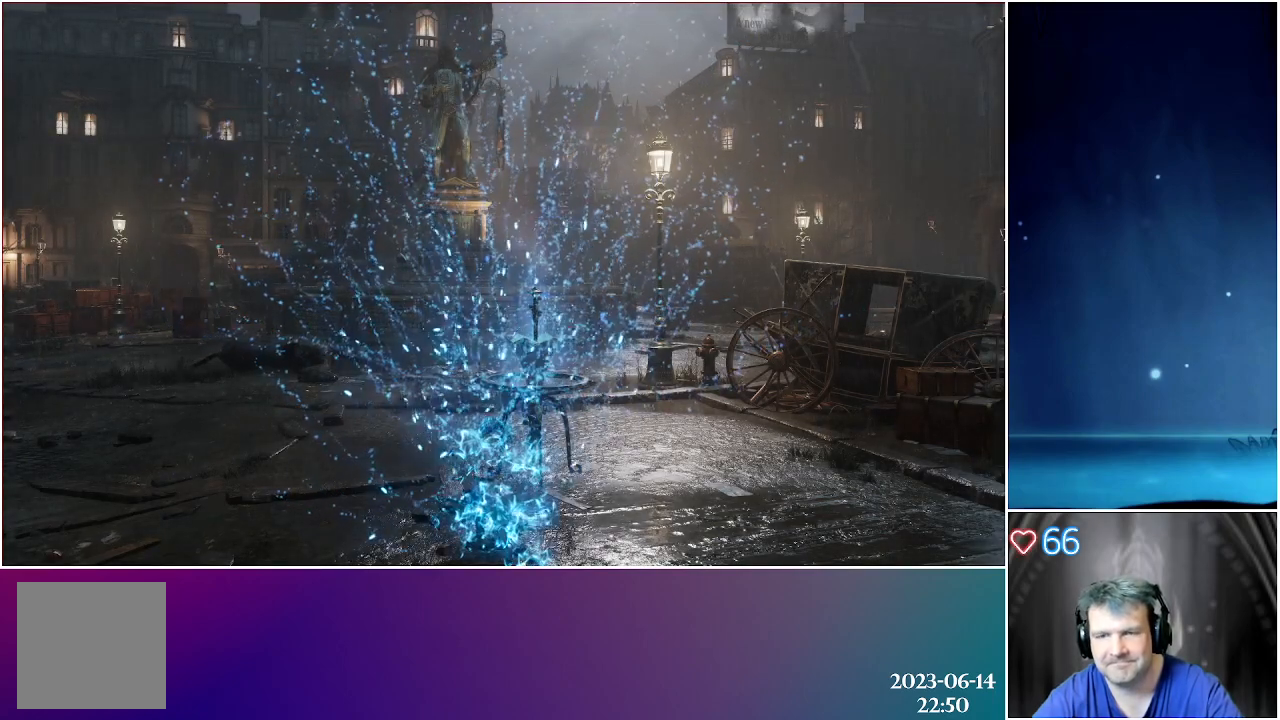
{"buttons": [], "left_stick": "center", "right_stick": "center", "events": []}
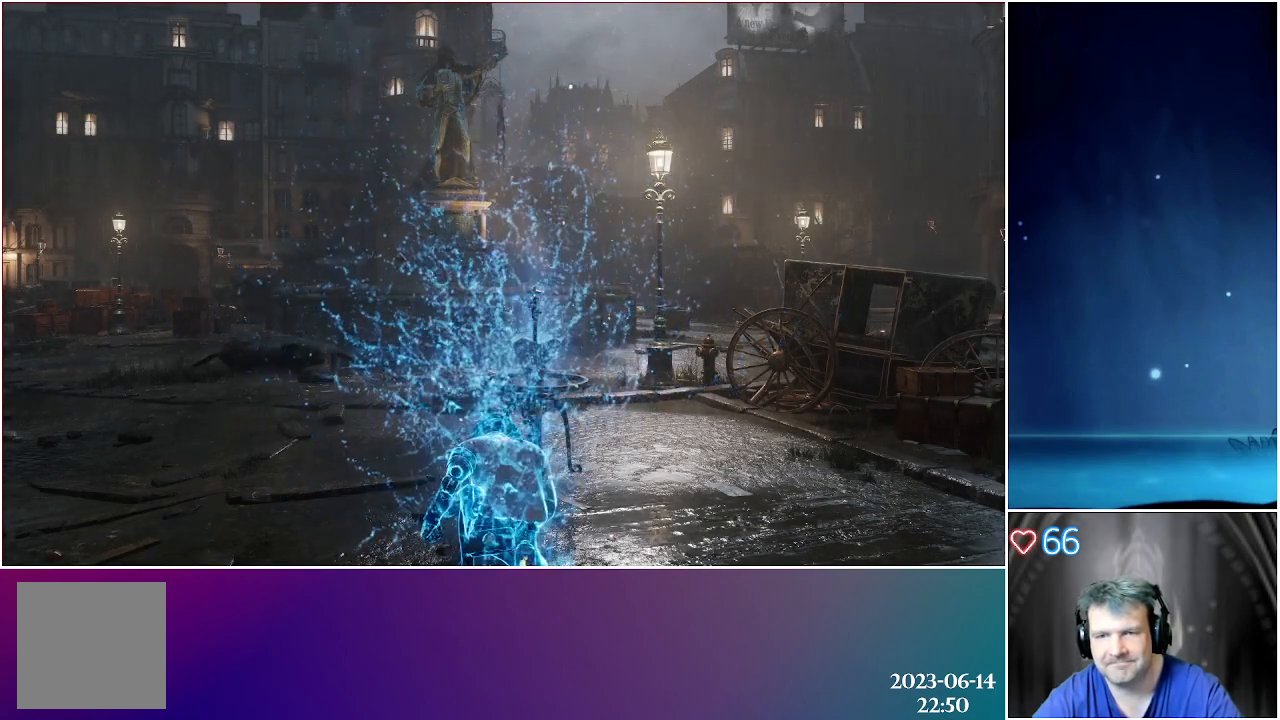
{"buttons": [], "left_stick": "center", "right_stick": "center", "events": []}
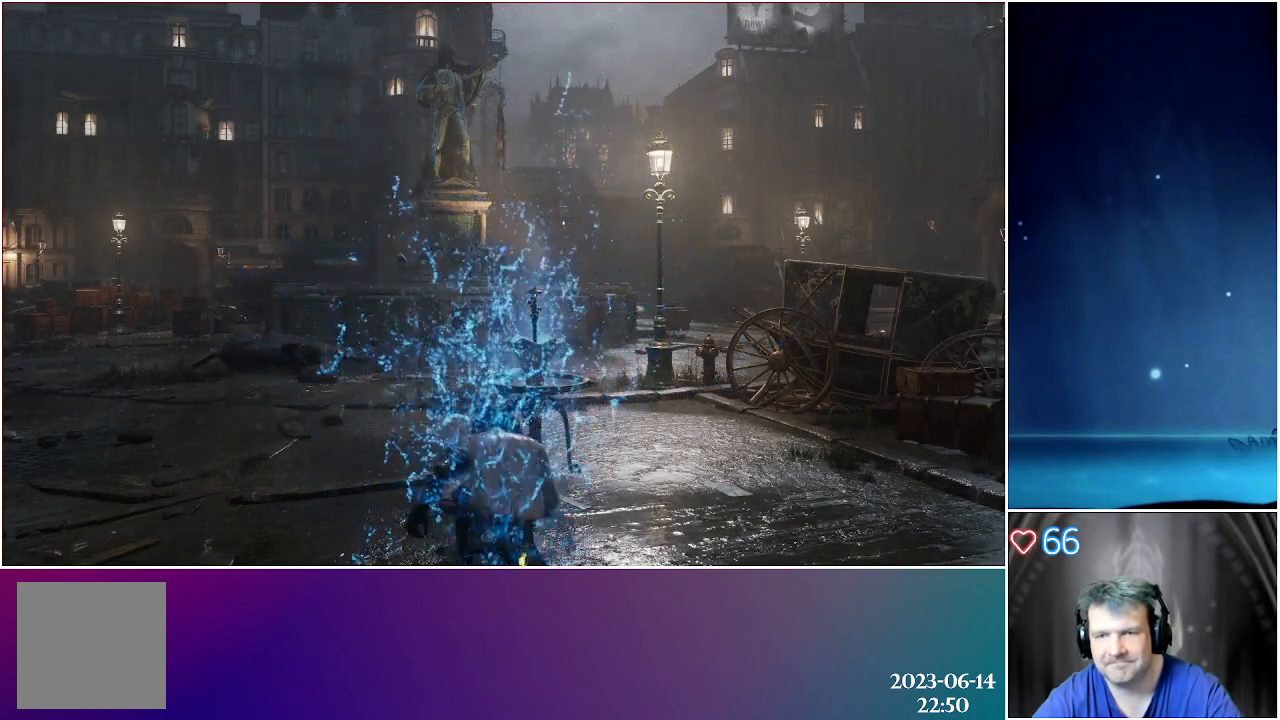
{"buttons": [], "left_stick": "center", "right_stick": "center", "events": []}
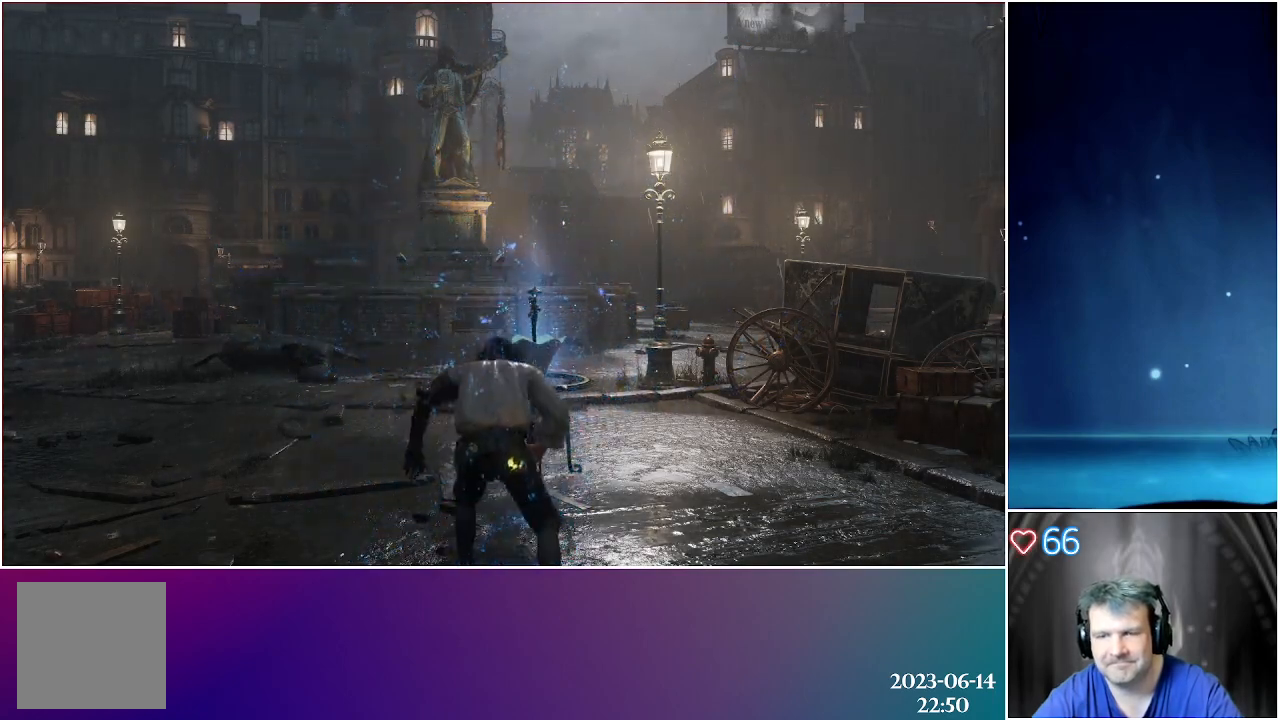
{"buttons": [], "left_stick": "center", "right_stick": "center", "events": []}
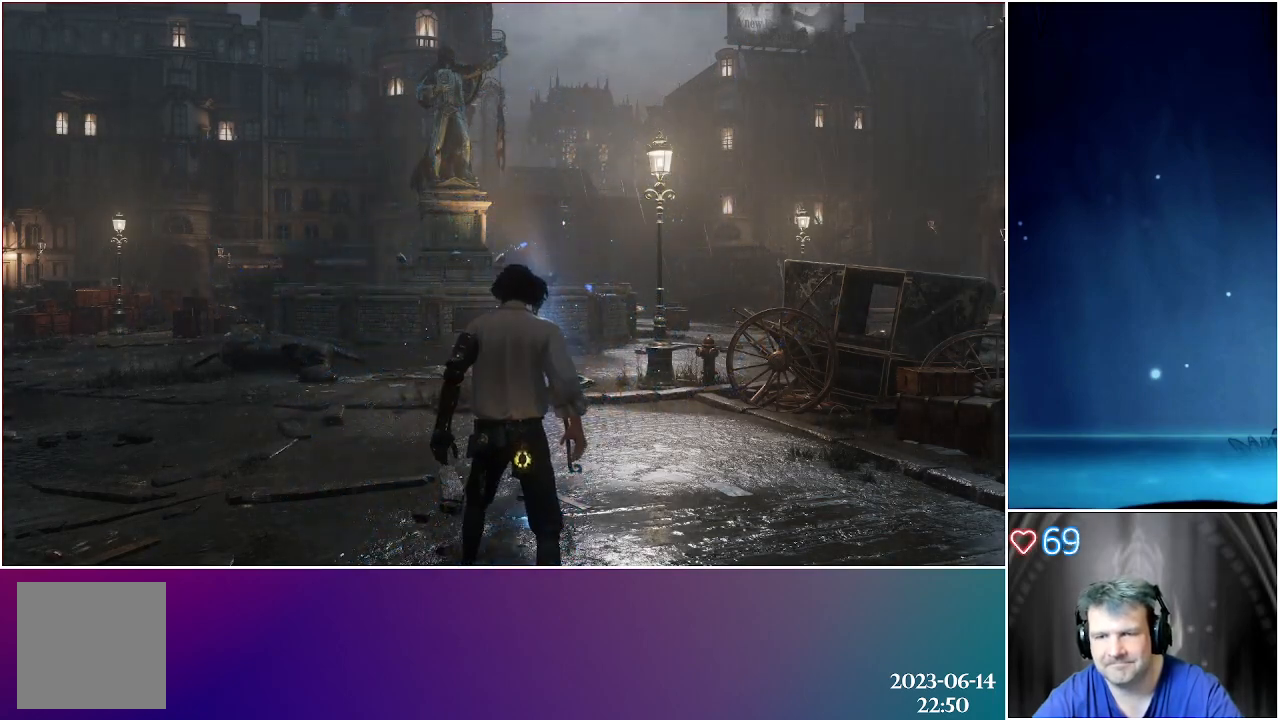
{"buttons": [], "left_stick": "center", "right_stick": "center", "events": []}
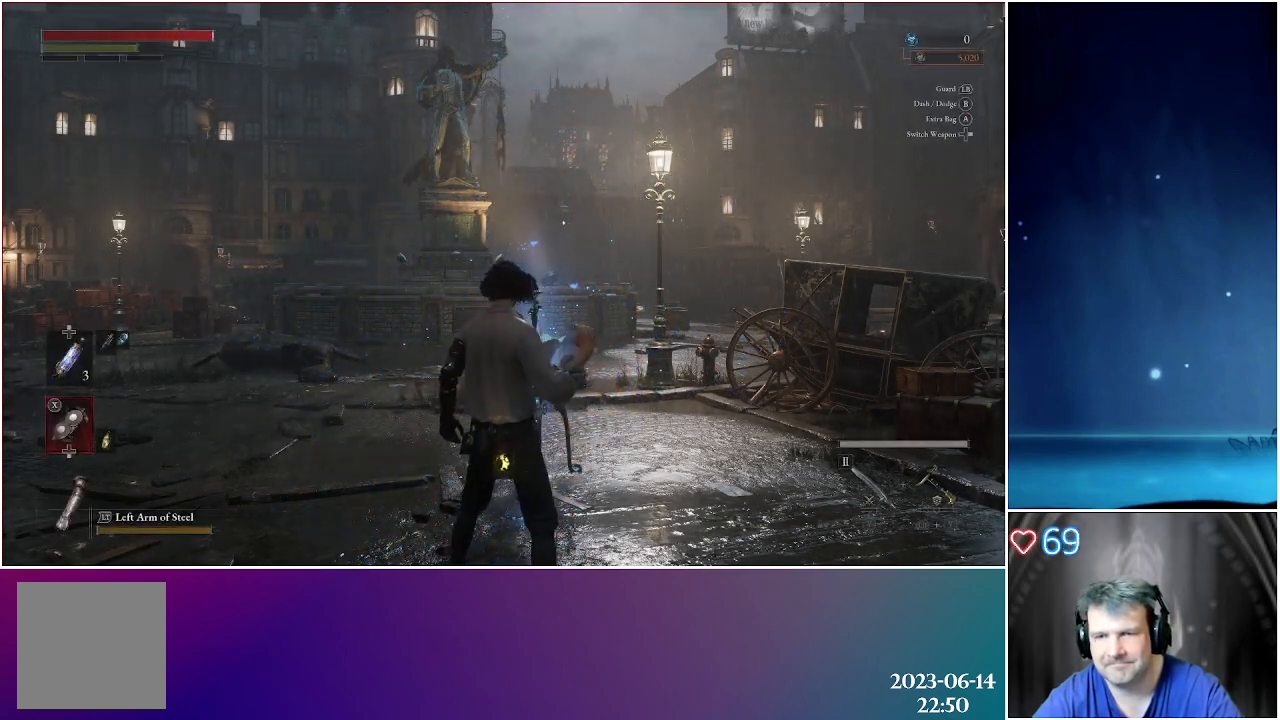
{"buttons": ["START"], "left_stick": "center", "right_stick": "center", "events": [[417, "START", "down"]]}
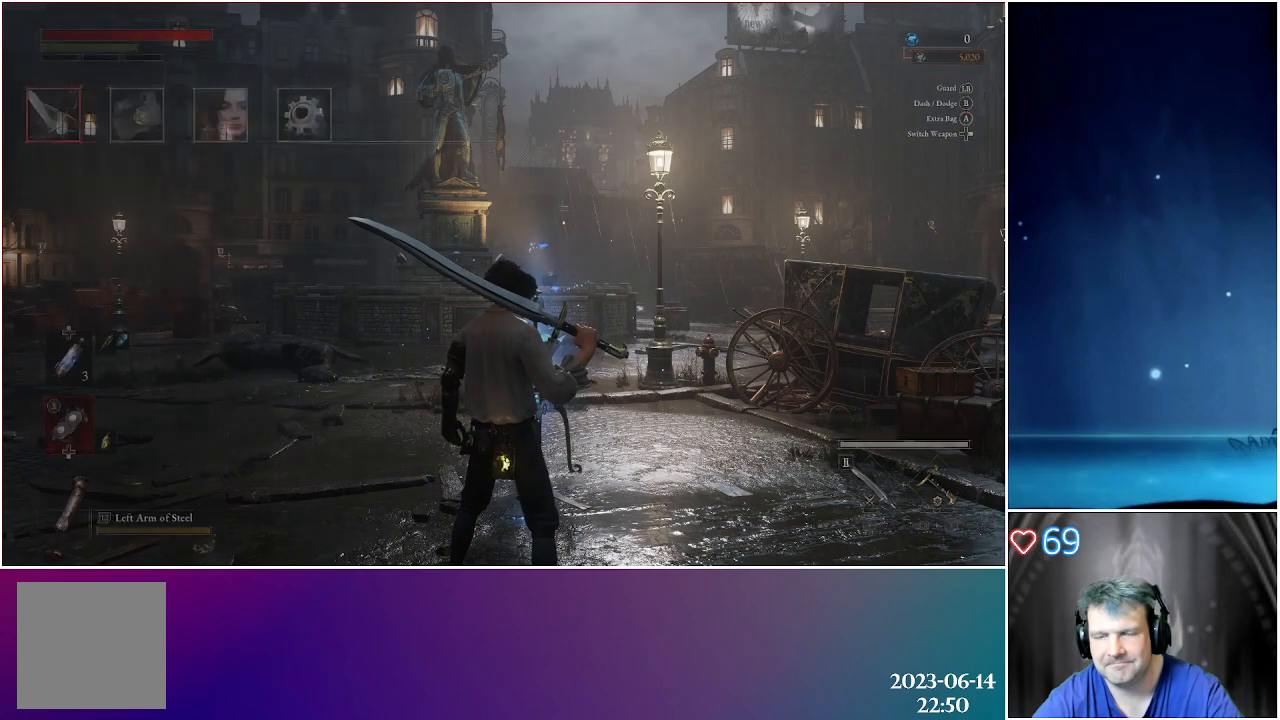
{"buttons": [], "left_stick": "center", "right_stick": "center", "events": [[117, "START", "up"]]}
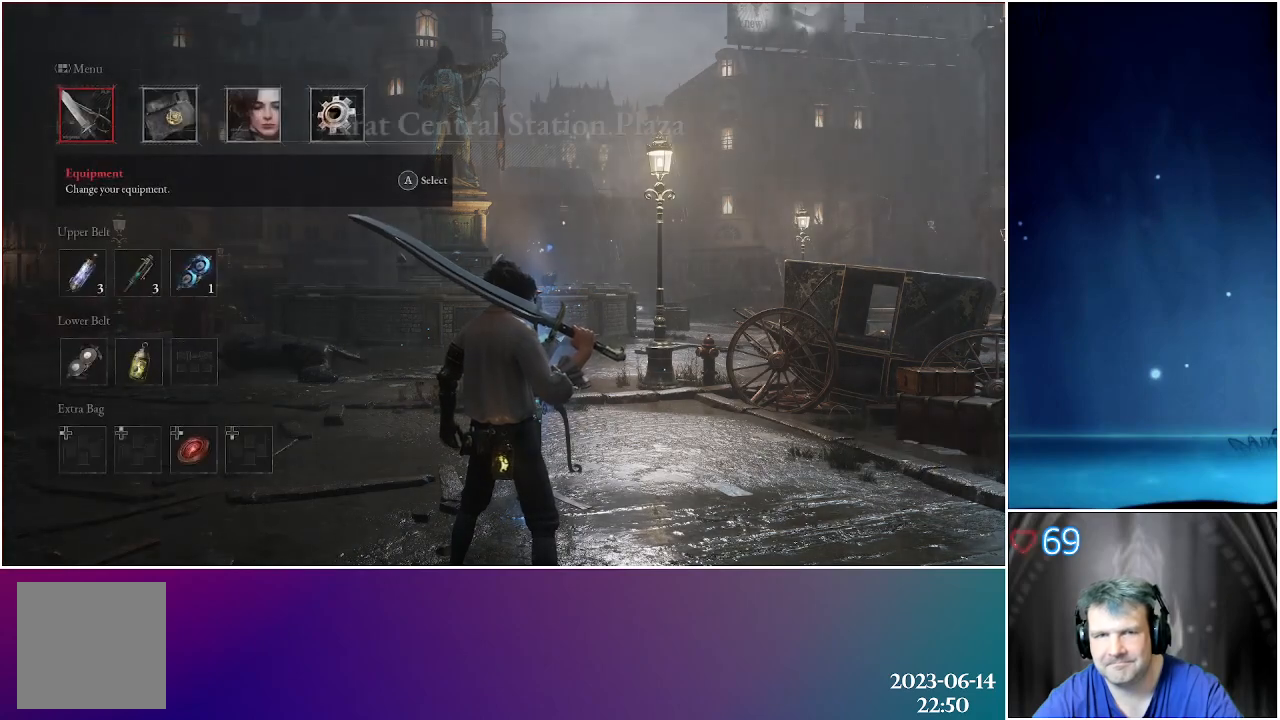
{"buttons": [], "left_stick": "center", "right_stick": "center", "events": []}
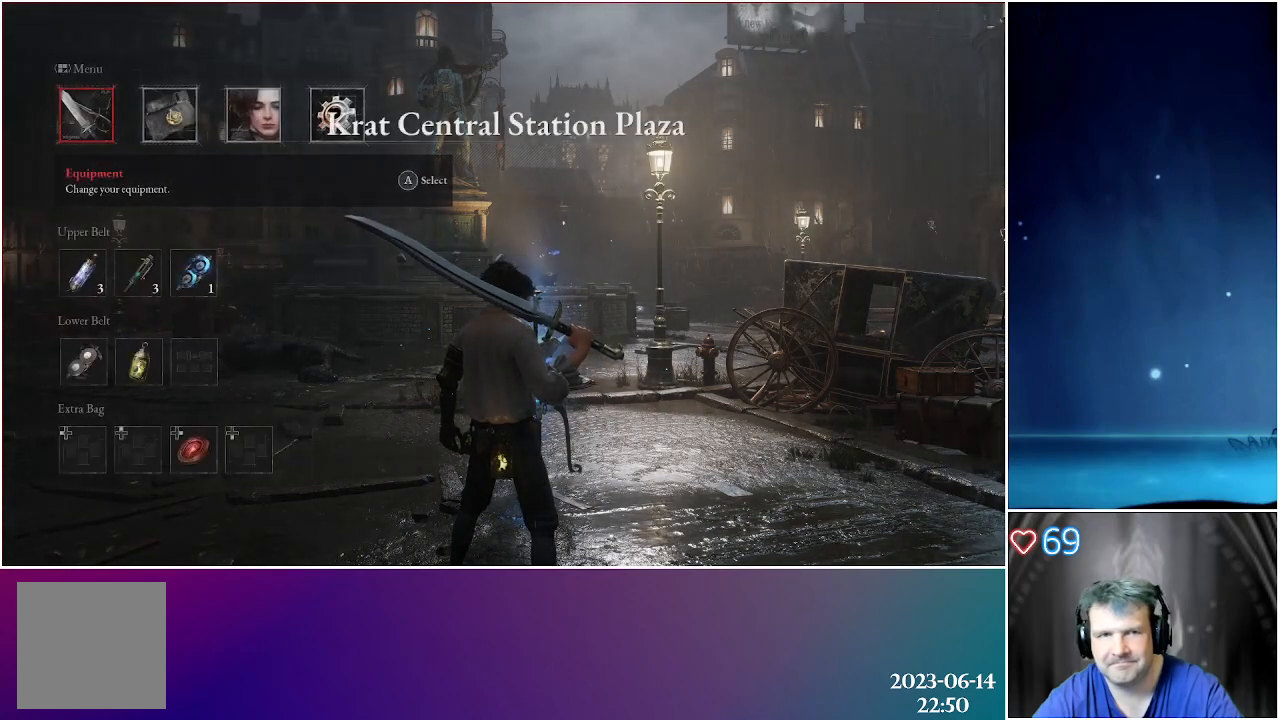
{"buttons": [], "left_stick": "center", "right_stick": "center", "events": []}
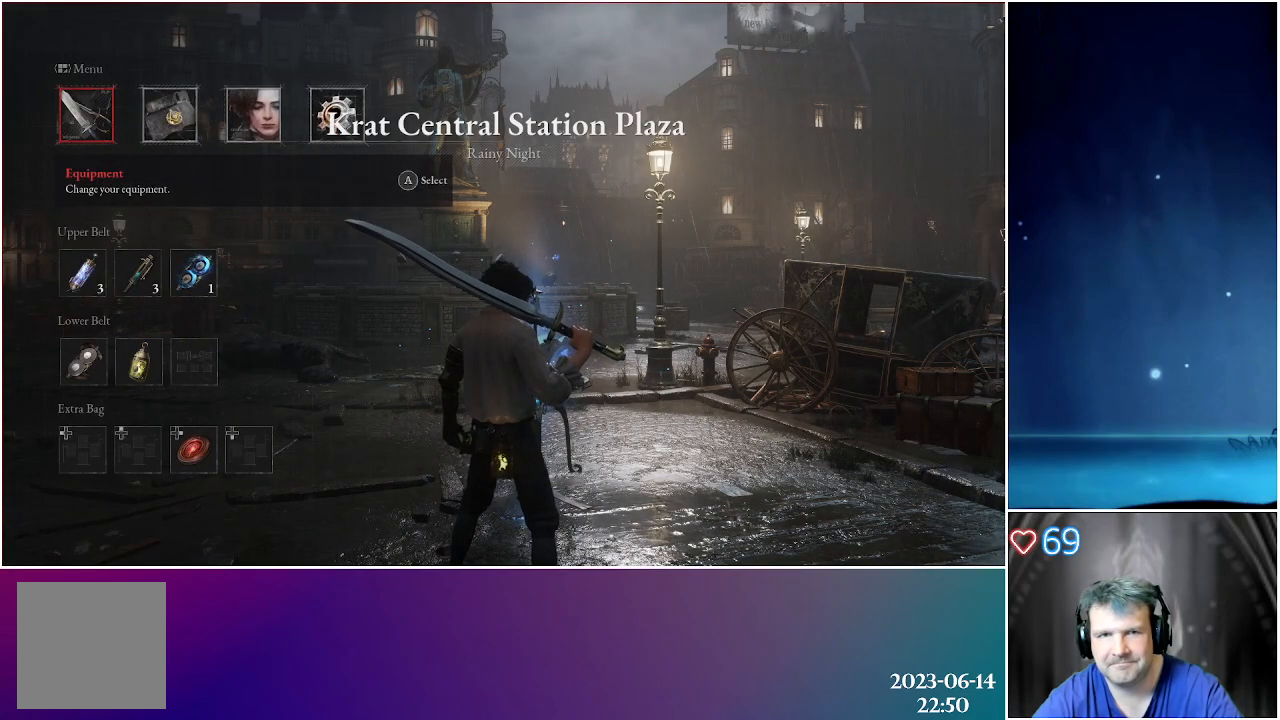
{"buttons": [], "left_stick": "center", "right_stick": "center", "events": [[83, "R1", "down"], [183, "R1", "up"], [317, "R1", "down"], [400, "R1", "up"]]}
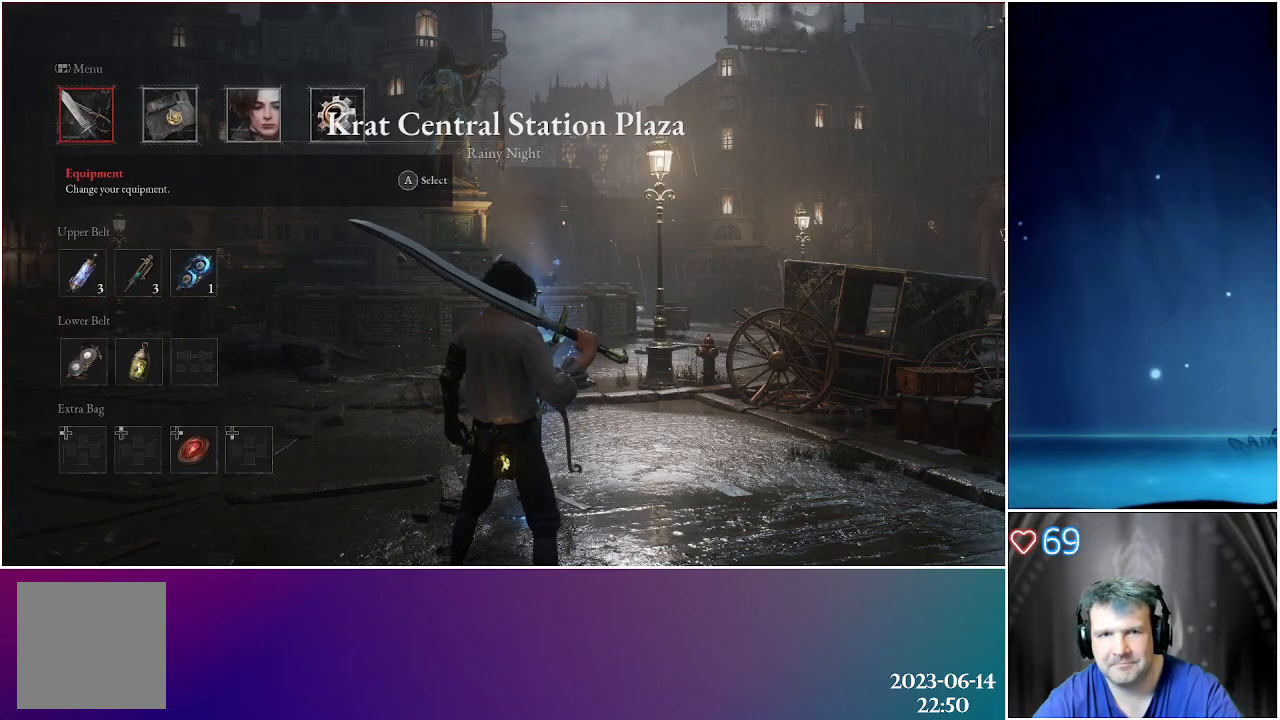
{"buttons": ["DPAD_RIGHT"], "left_stick": "center", "right_stick": "center", "events": [[17, "R1", "down"], [133, "R1", "up"], [483, "DPAD_RIGHT", "down"]]}
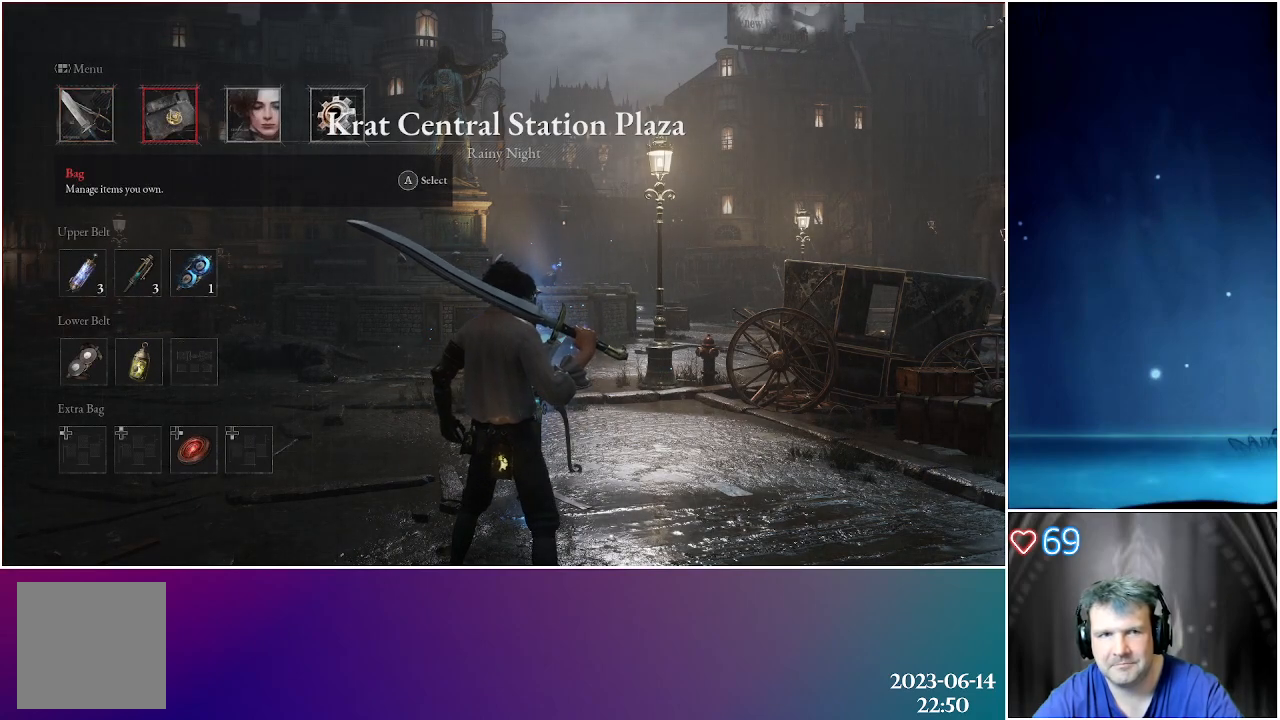
{"buttons": [], "left_stick": "center", "right_stick": "center", "events": [[67, "DPAD_RIGHT", "up"], [167, "DPAD_RIGHT", "down"], [233, "DPAD_RIGHT", "up"], [350, "DPAD_RIGHT", "down"], [433, "DPAD_RIGHT", "up"]]}
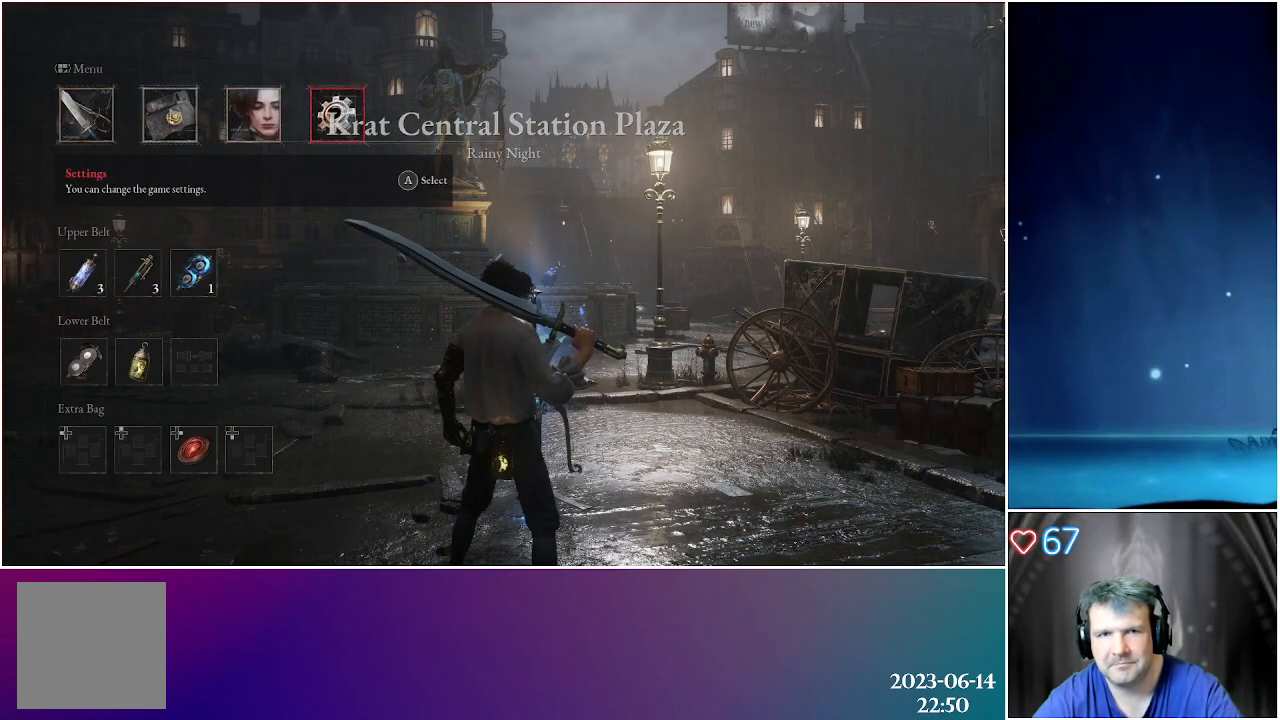
{"buttons": ["A"], "left_stick": "center", "right_stick": "center", "events": [[450, "A", "down"]]}
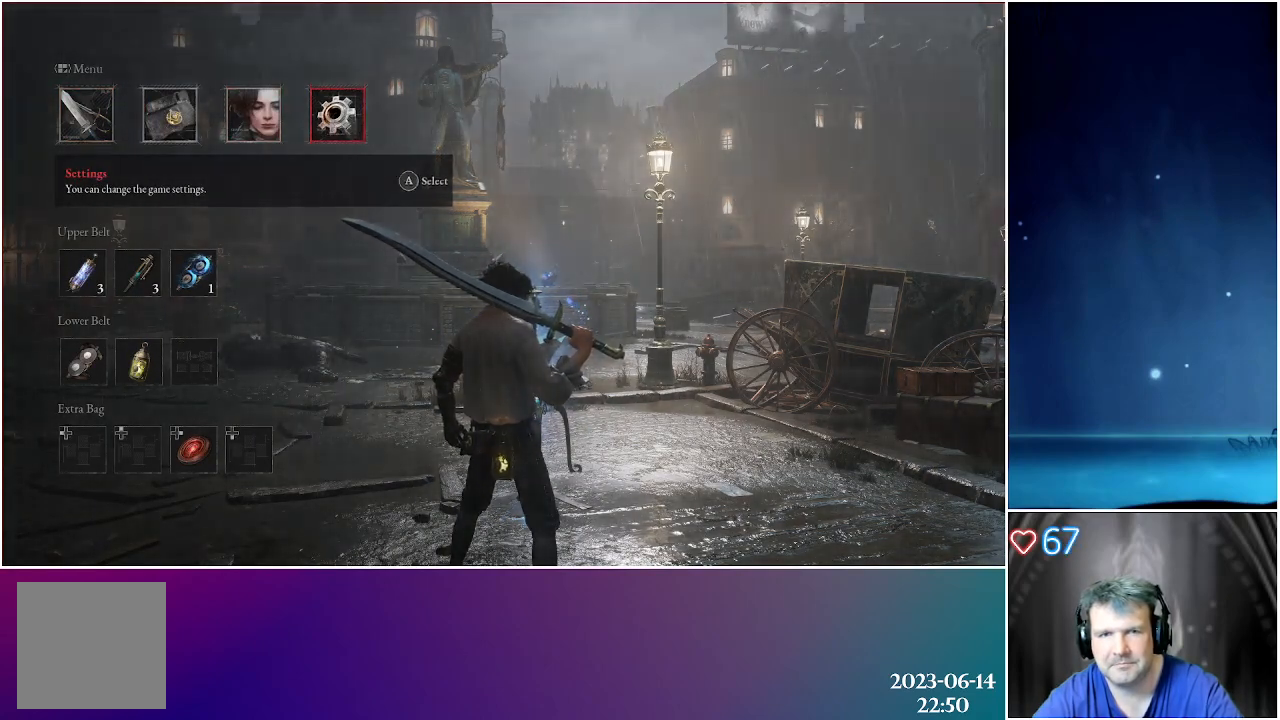
{"buttons": [], "left_stick": "center", "right_stick": "center", "events": [[83, "A", "up"]]}
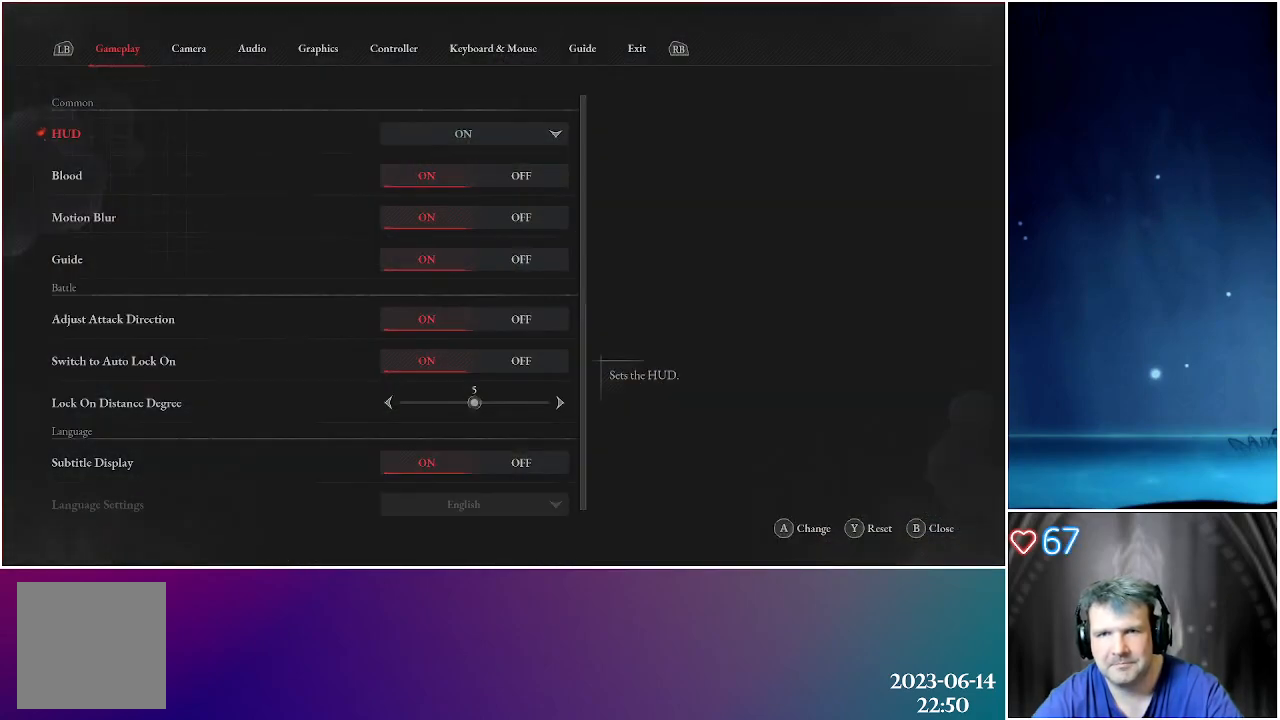
{"buttons": [], "left_stick": "center", "right_stick": "center", "events": [[383, "DPAD_RIGHT", "down"], [483, "DPAD_RIGHT", "up"]]}
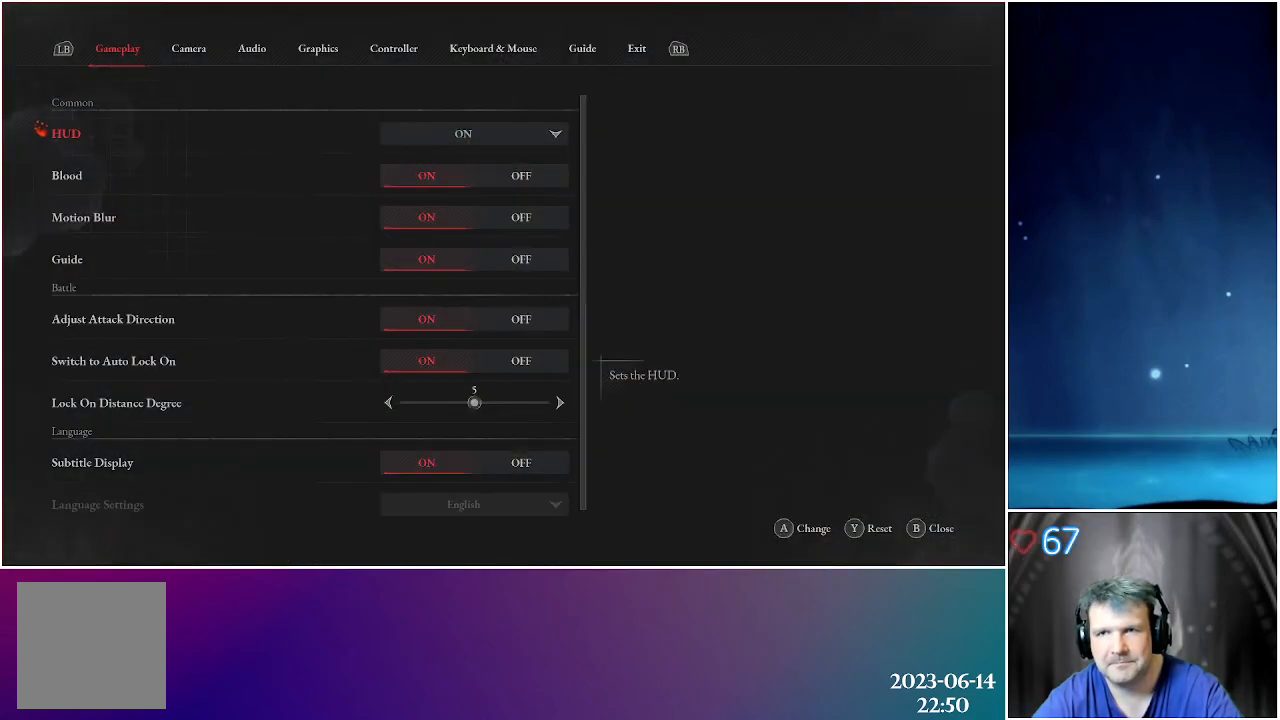
{"buttons": [], "left_stick": "center", "right_stick": "center", "events": [[67, "DPAD_RIGHT", "down"], [150, "DPAD_RIGHT", "up"], [233, "DPAD_RIGHT", "down"], [333, "DPAD_RIGHT", "up"], [400, "DPAD_RIGHT", "down"], [500, "DPAD_RIGHT", "up"]]}
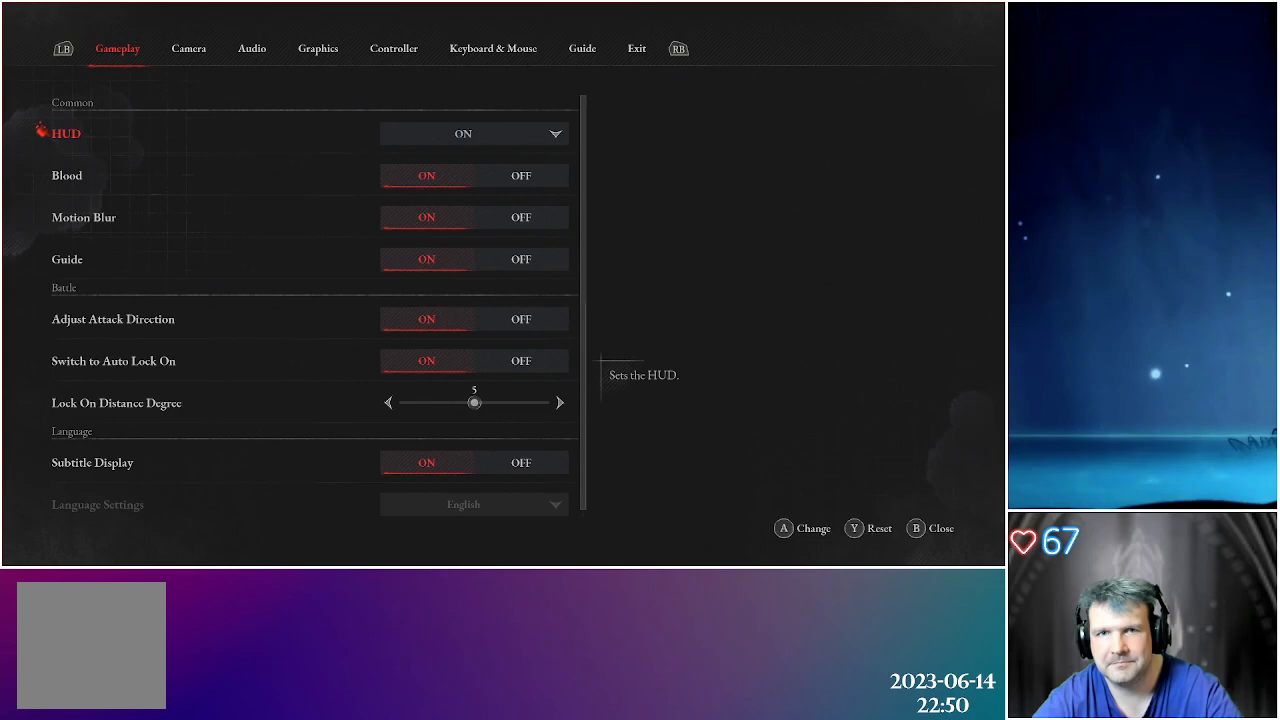
{"buttons": ["DPAD_DOWN"], "left_stick": "center", "right_stick": "center", "events": [[100, "DPAD_RIGHT", "down"], [150, "DPAD_RIGHT", "up"], [500, "DPAD_DOWN", "down"]]}
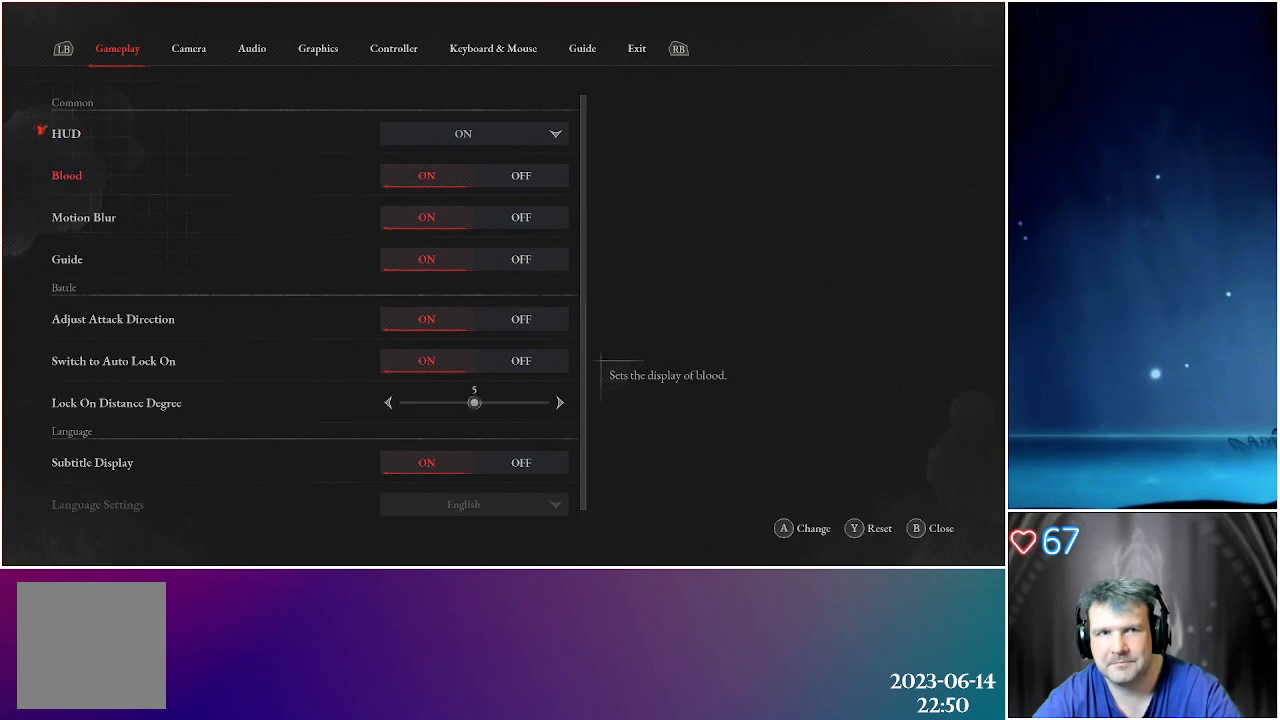
{"buttons": ["DPAD_UP"], "left_stick": "center", "right_stick": "center", "events": [[117, "DPAD_DOWN", "up"], [467, "DPAD_UP", "down"]]}
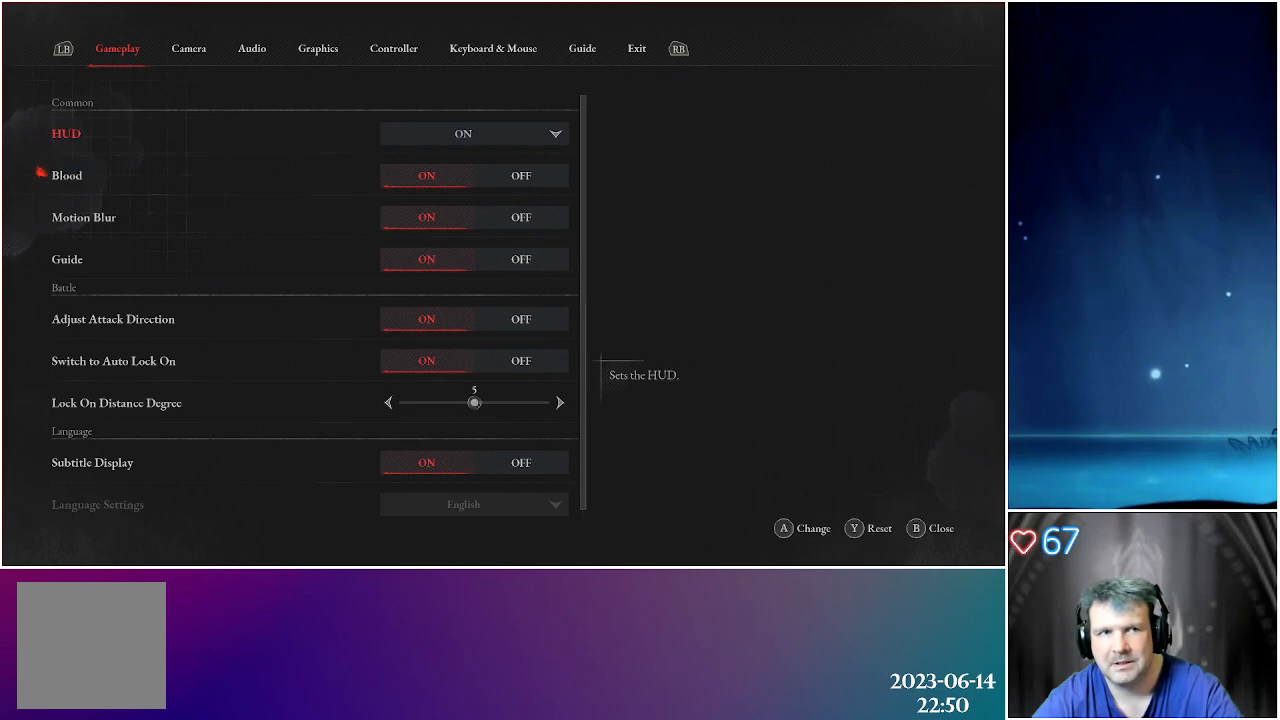
{"buttons": [], "left_stick": "center", "right_stick": "center", "events": [[117, "DPAD_UP", "up"], [200, "R1", "down"], [317, "R1", "up"]]}
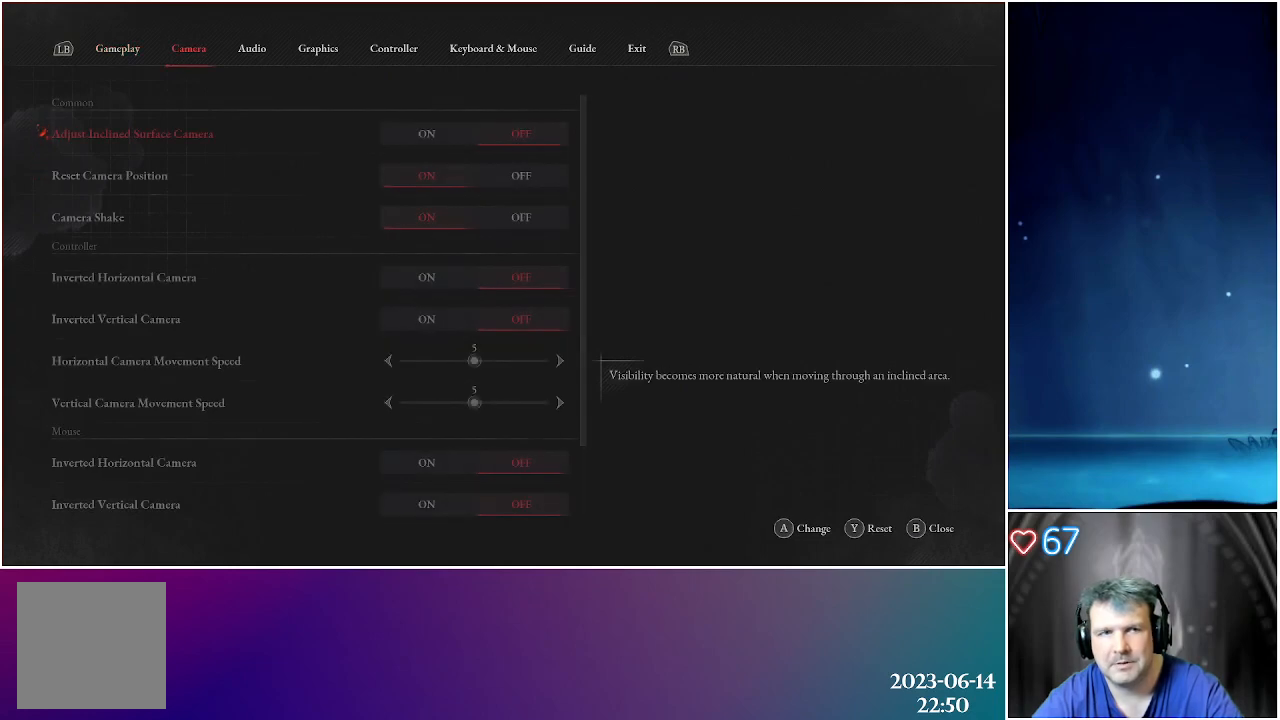
{"buttons": [], "left_stick": "center", "right_stick": "center", "events": [[133, "L1", "down"], [250, "L1", "up"], [317, "L1", "down"], [450, "L1", "up"]]}